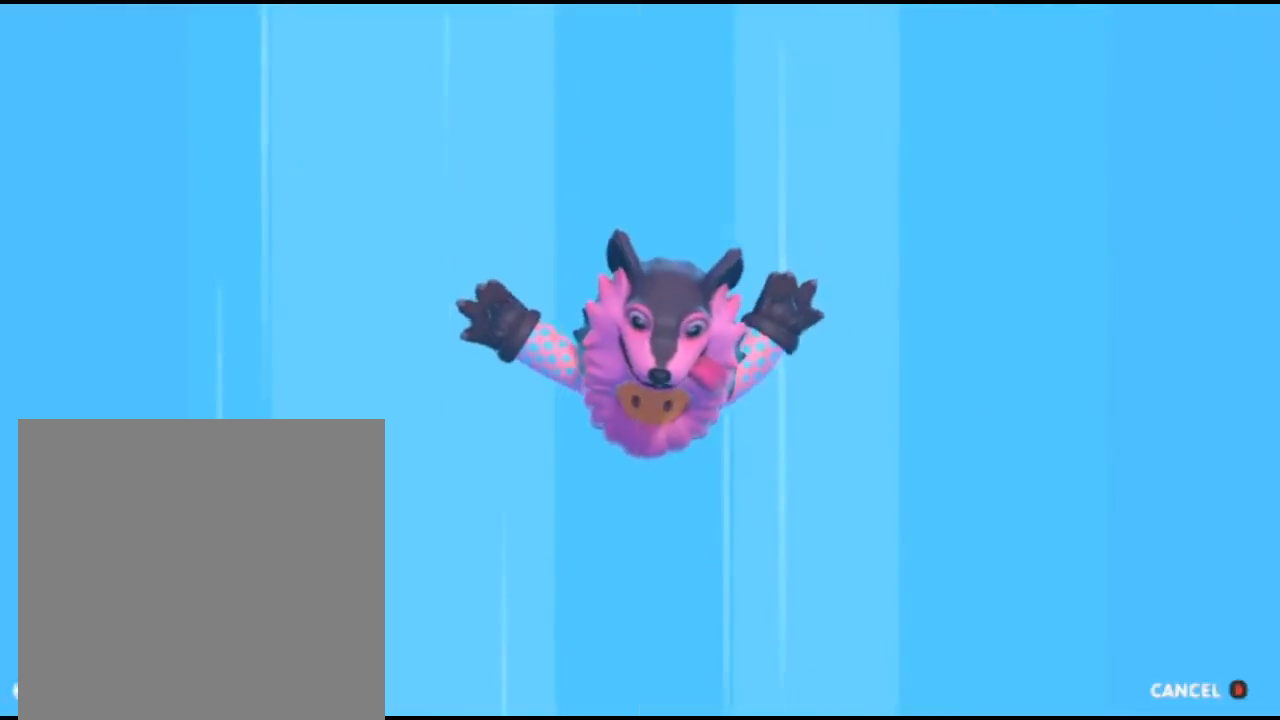
Gameplay with a controller (Xbox layout); each line is a JSON object with the inputs held at the frame after it. "events" lists button and stick changes between this image and that frame as [ms after this image, input, new state], when the widget could be followed in between.
{"buttons": ["A"], "left_stick": "center", "right_stick": "center", "events": [[500, "A", "down"]]}
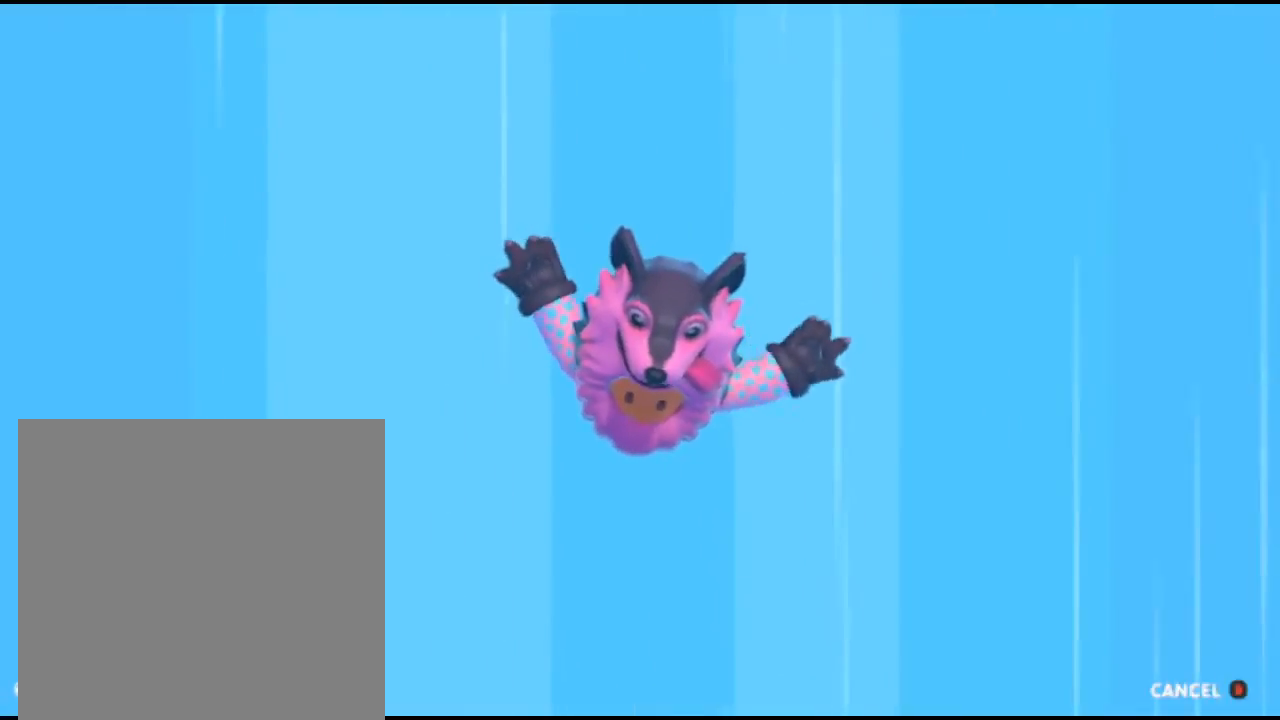
{"buttons": [], "left_stick": "center", "right_stick": "center", "events": [[100, "A", "up"]]}
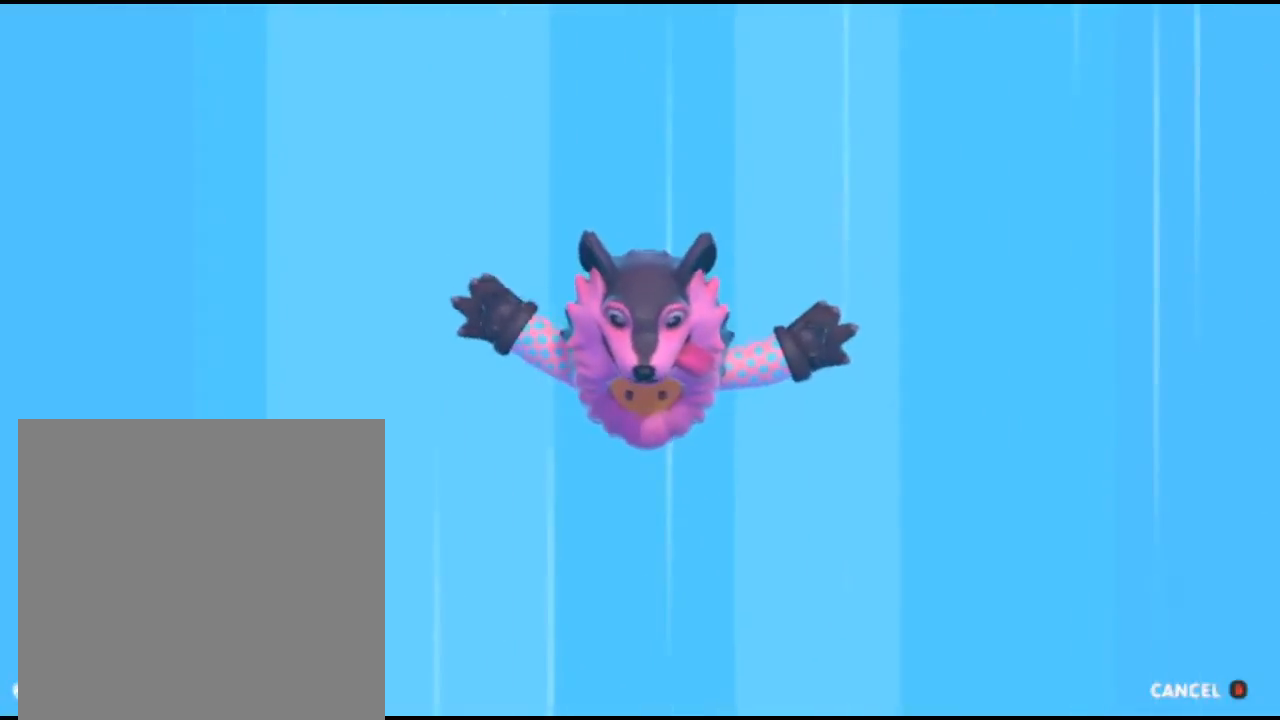
{"buttons": [], "left_stick": "center", "right_stick": "center", "events": []}
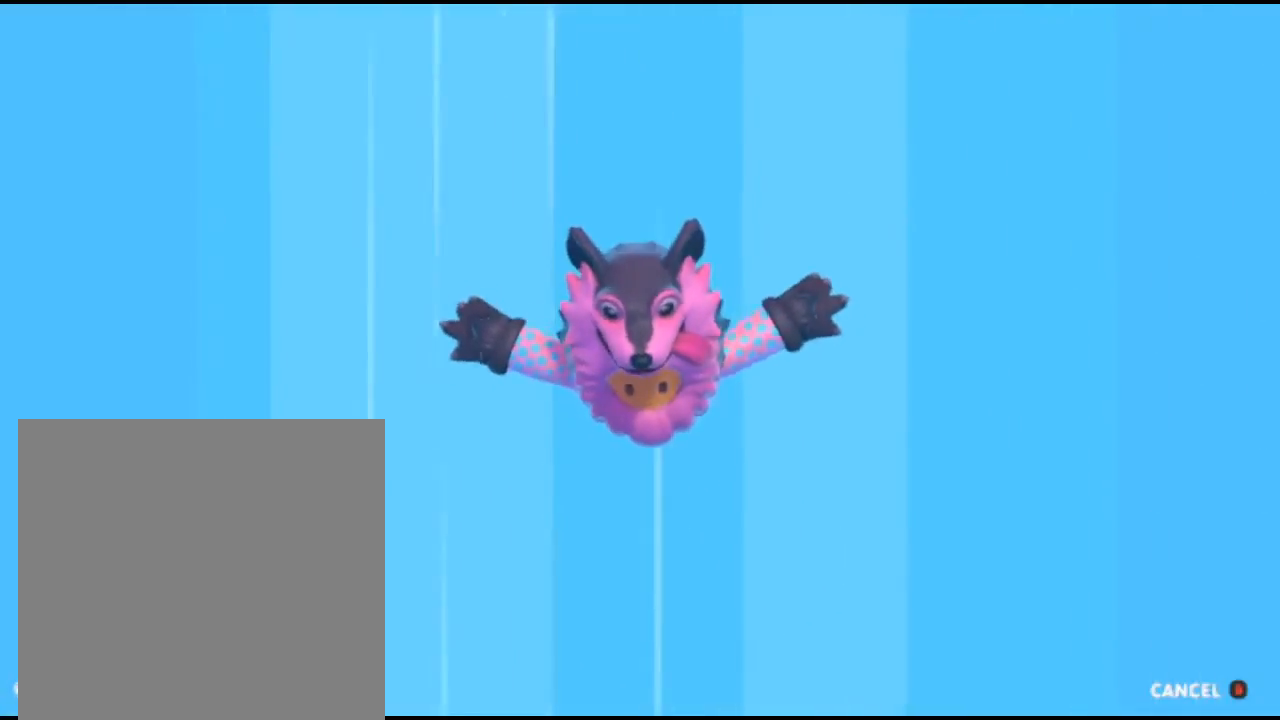
{"buttons": [], "left_stick": "center", "right_stick": "center", "events": []}
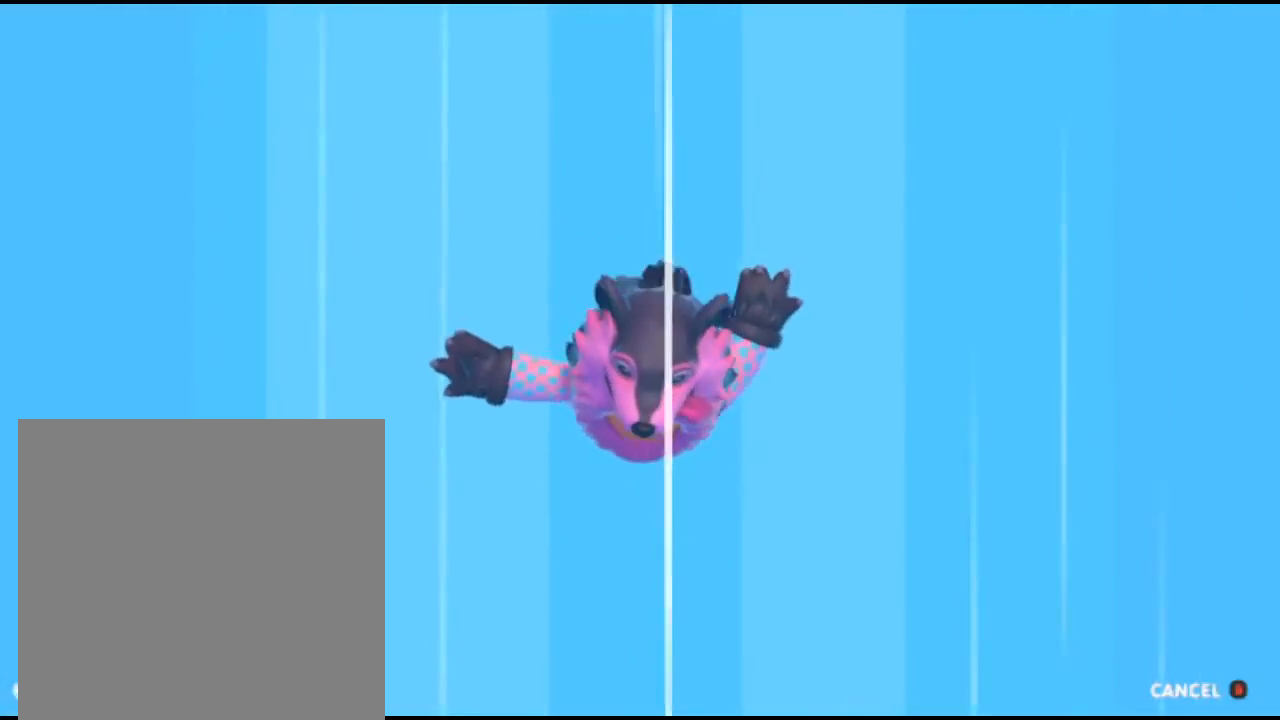
{"buttons": [], "left_stick": "center", "right_stick": "center", "events": [[67, "A", "down"], [200, "A", "up"]]}
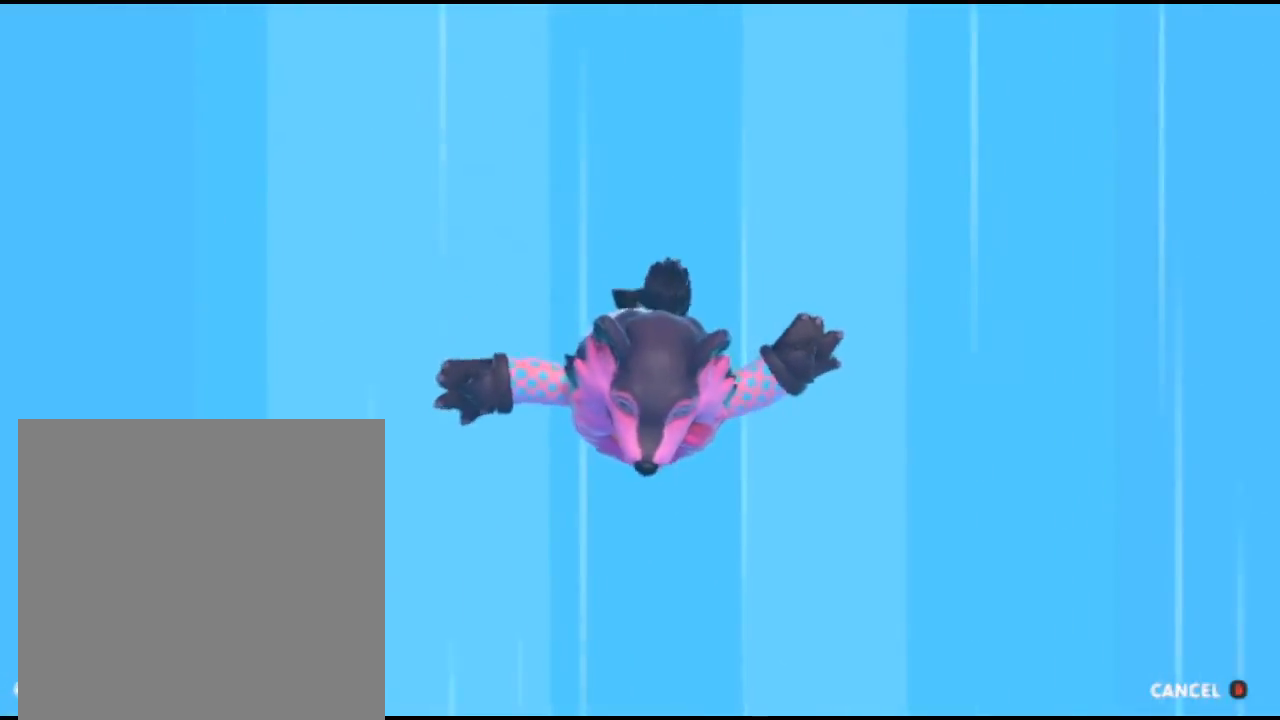
{"buttons": [], "left_stick": "center", "right_stick": "center", "events": []}
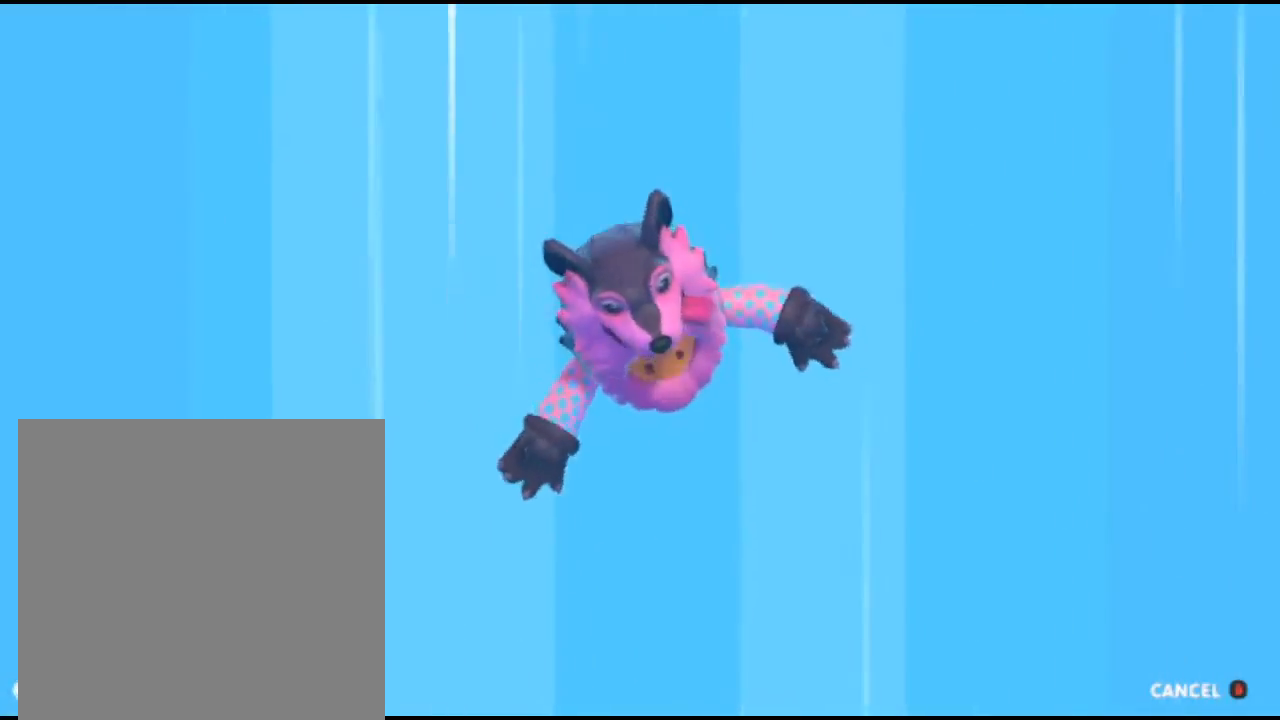
{"buttons": [], "left_stick": "center", "right_stick": "center", "events": []}
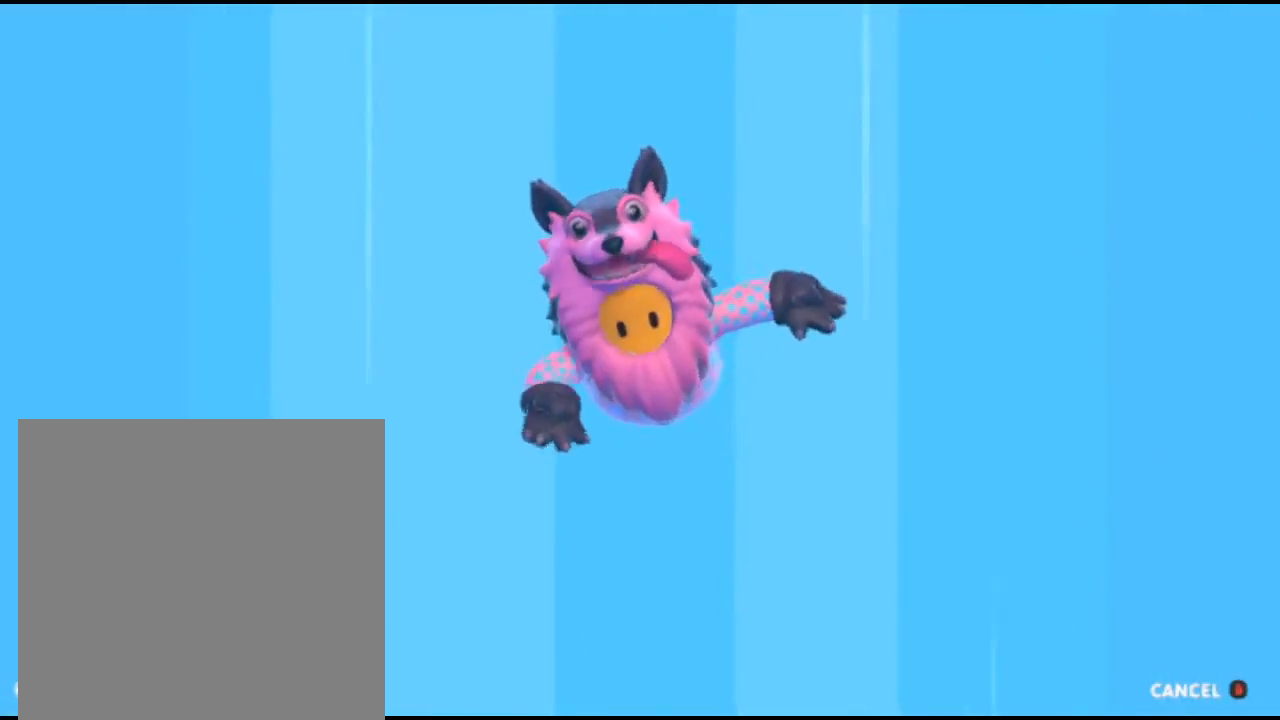
{"buttons": [], "left_stick": "center", "right_stick": "center", "events": []}
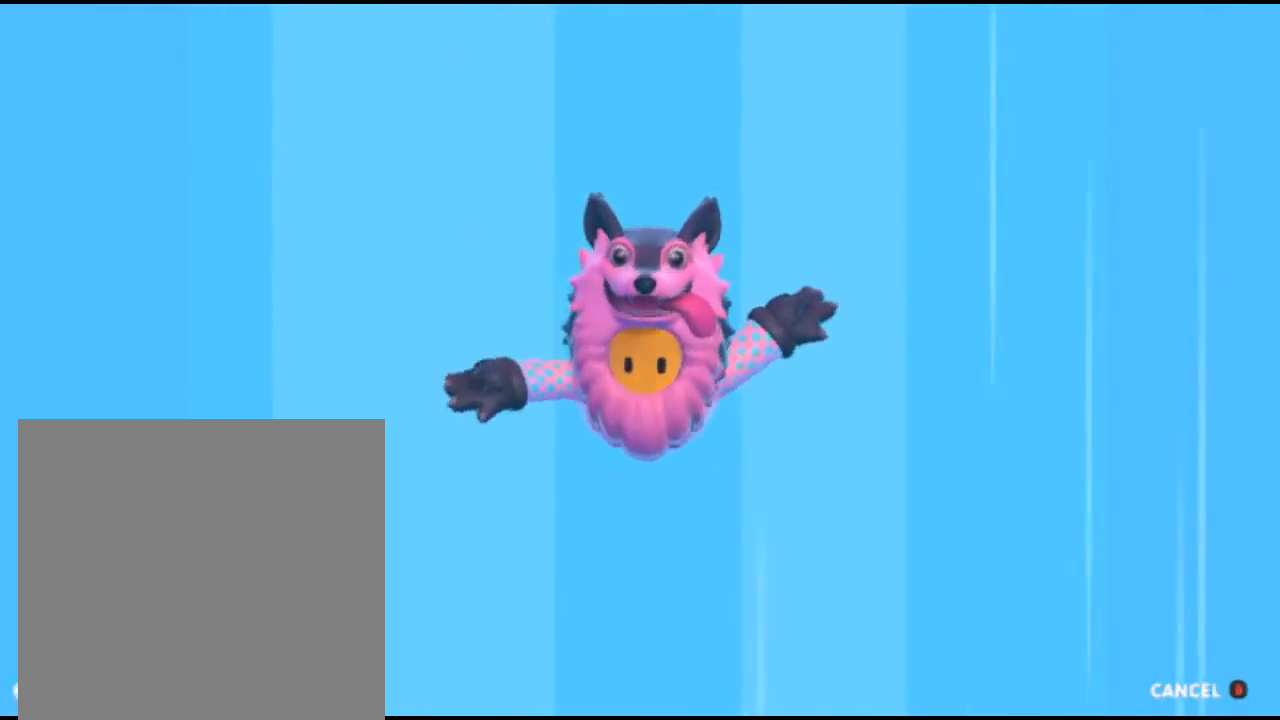
{"buttons": [], "left_stick": "center", "right_stick": "center", "events": []}
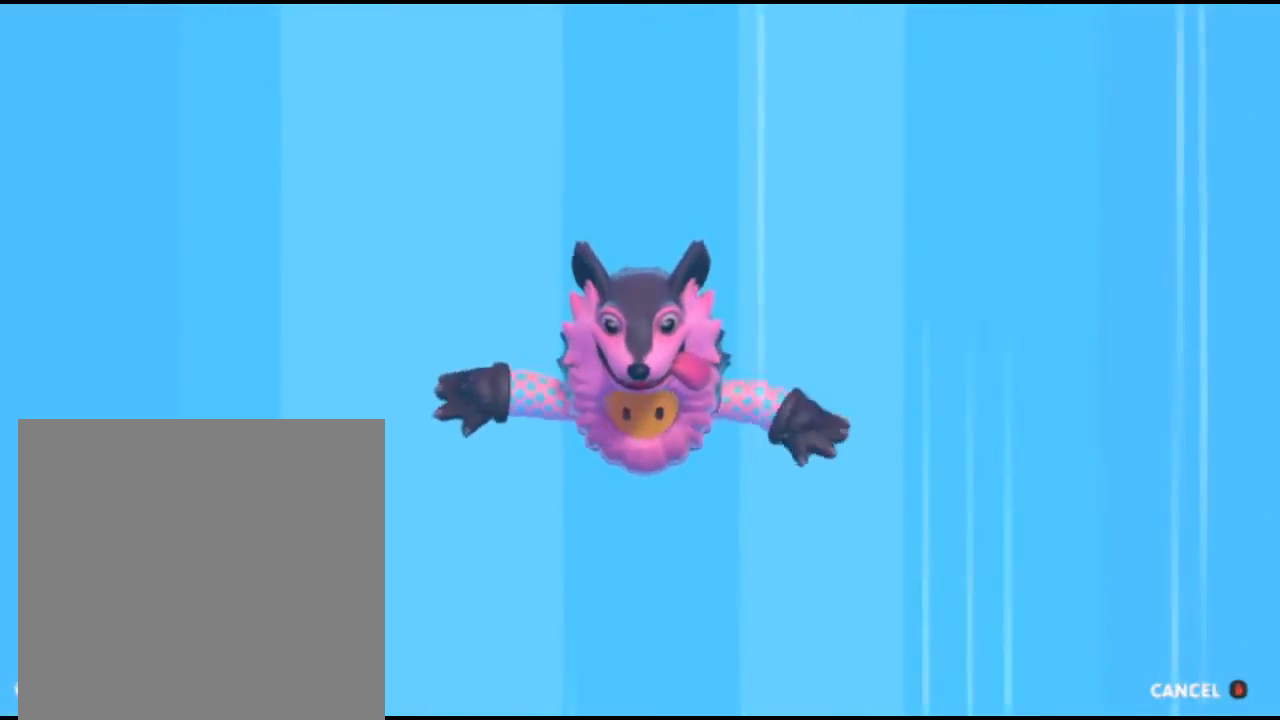
{"buttons": [], "left_stick": "center", "right_stick": "center", "events": []}
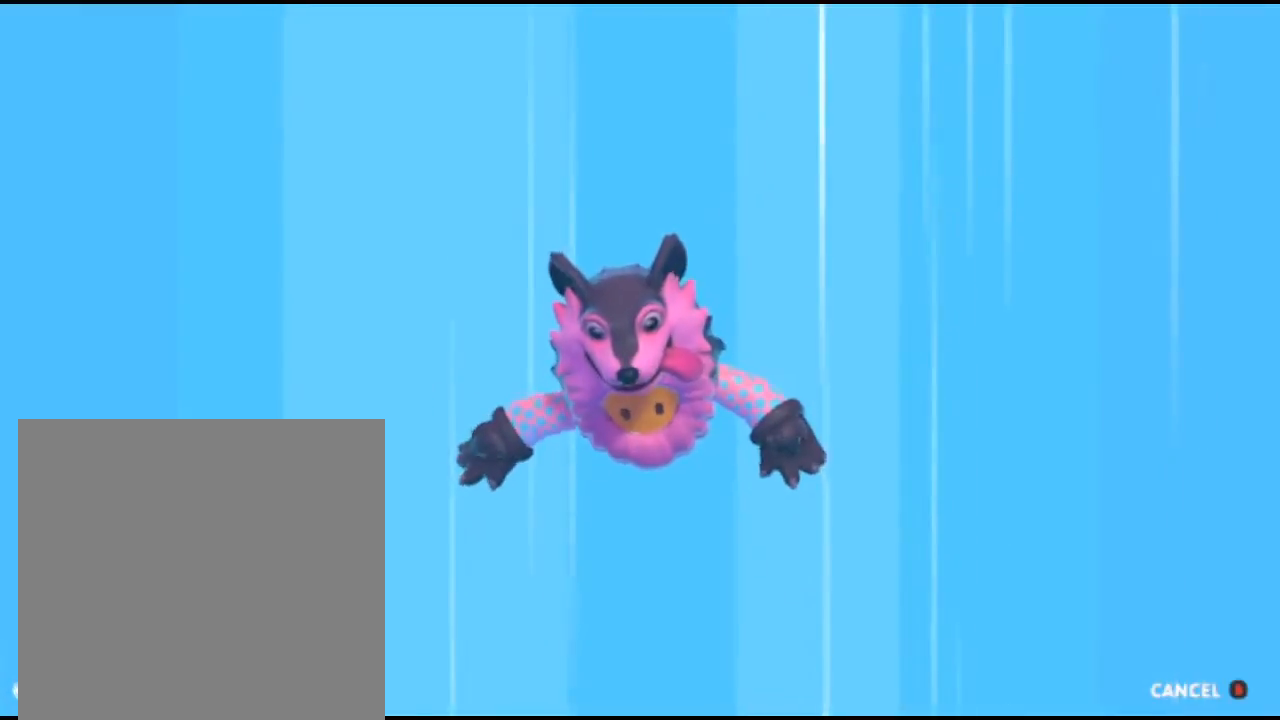
{"buttons": ["A"], "left_stick": "center", "right_stick": "center", "events": [[500, "A", "down"]]}
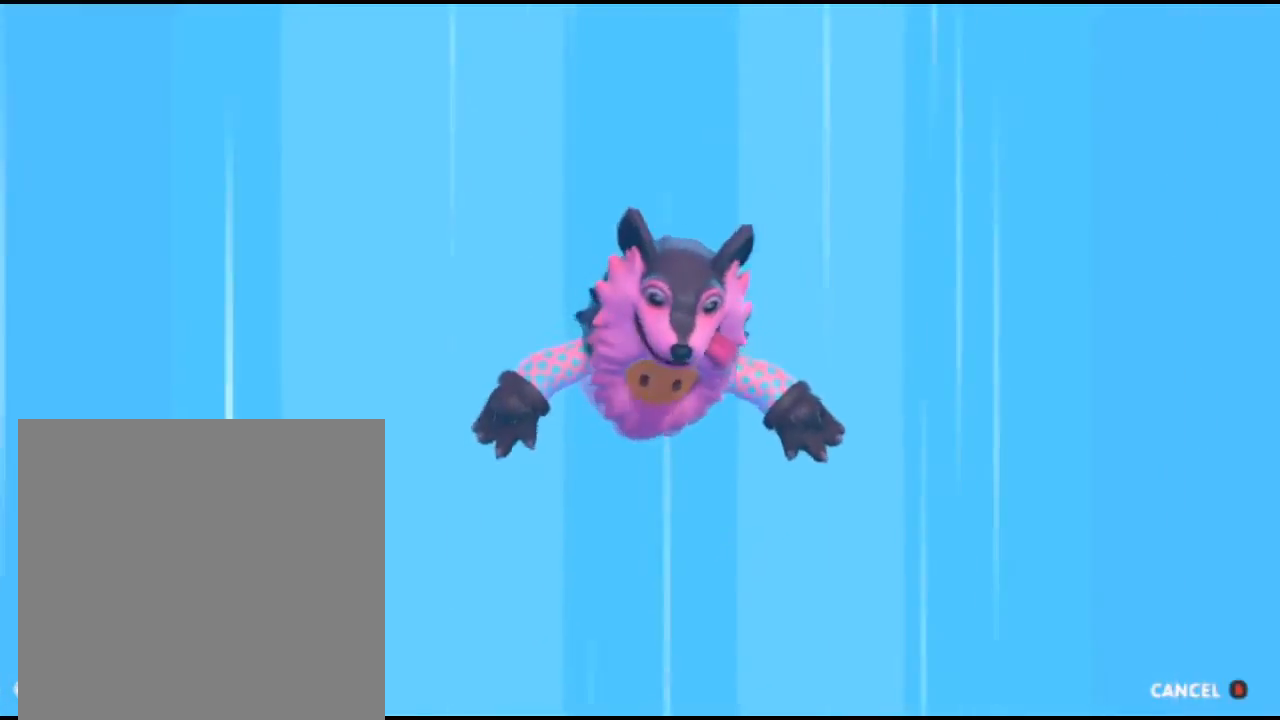
{"buttons": [], "left_stick": "center", "right_stick": "center", "events": [[300, "A", "up"]]}
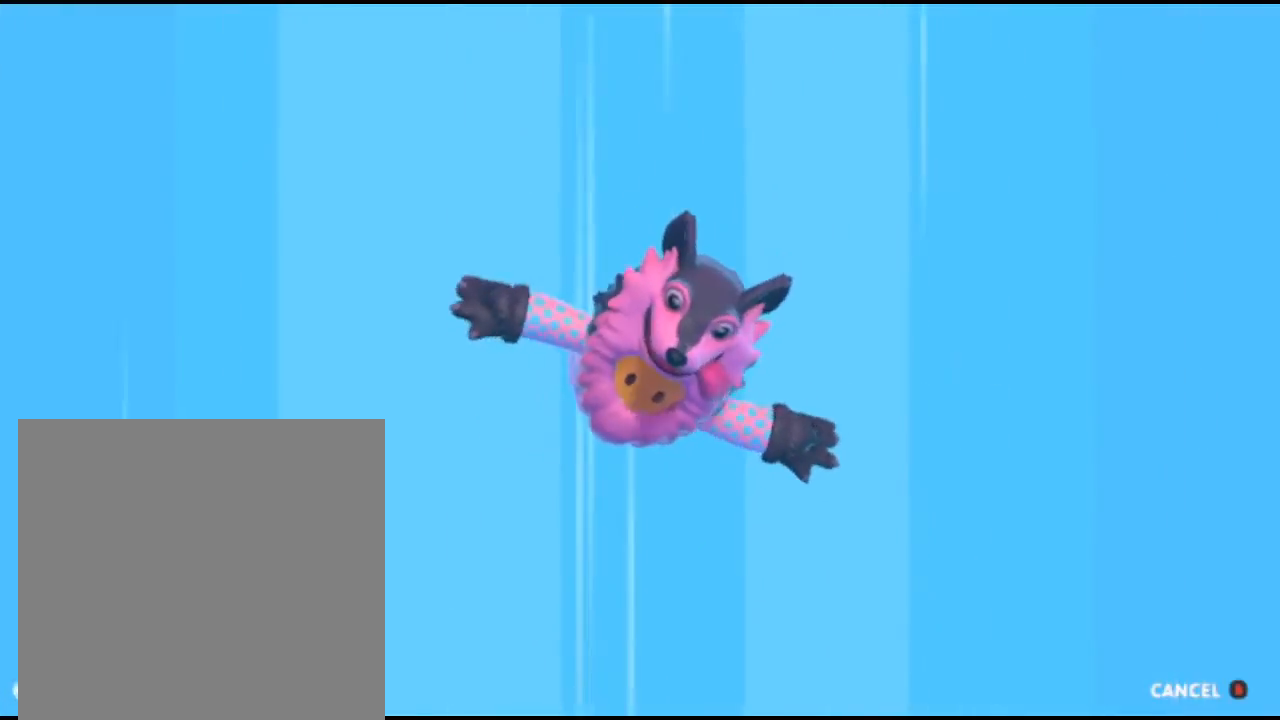
{"buttons": [], "left_stick": "center", "right_stick": "center", "events": []}
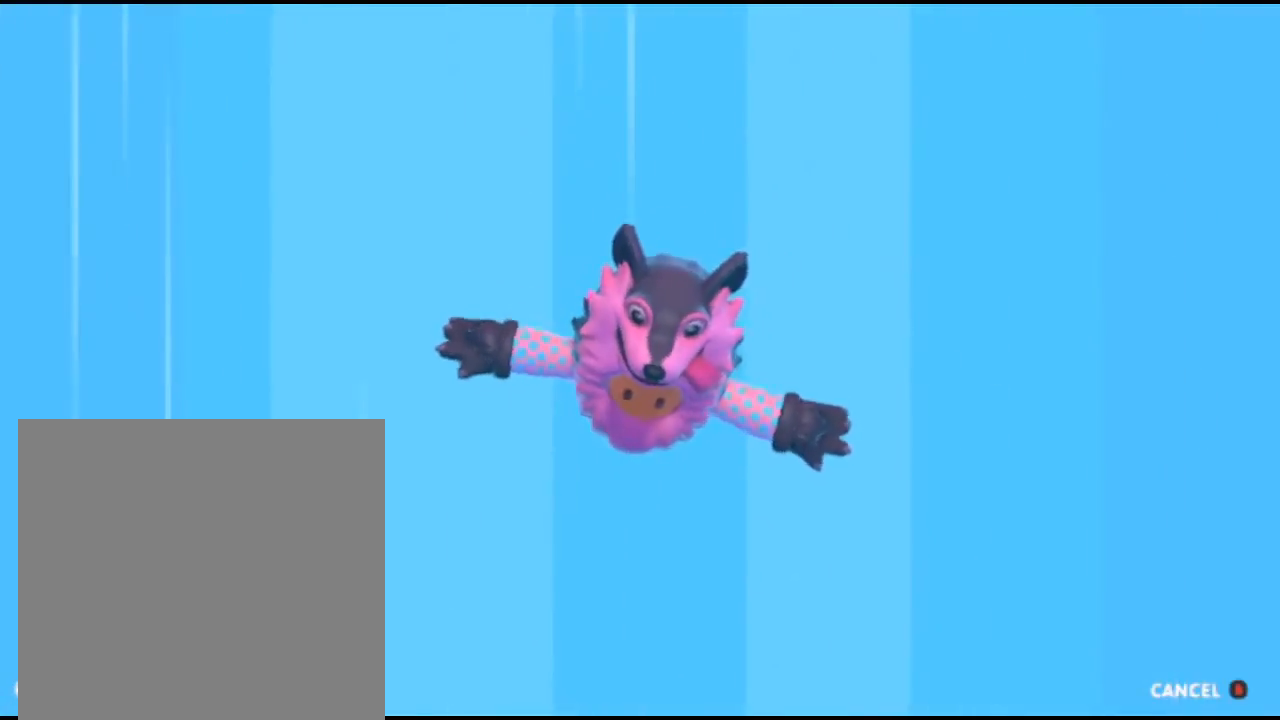
{"buttons": [], "left_stick": "center", "right_stick": "center", "events": []}
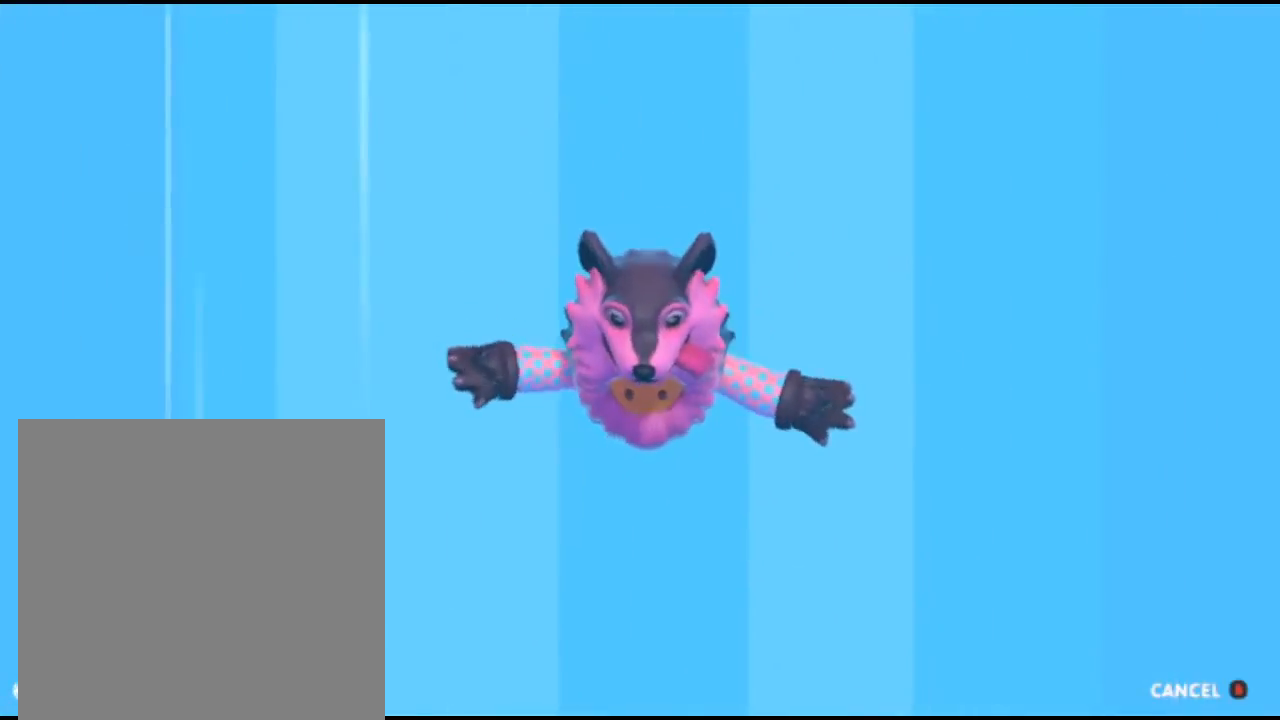
{"buttons": [], "left_stick": "center", "right_stick": "center", "events": []}
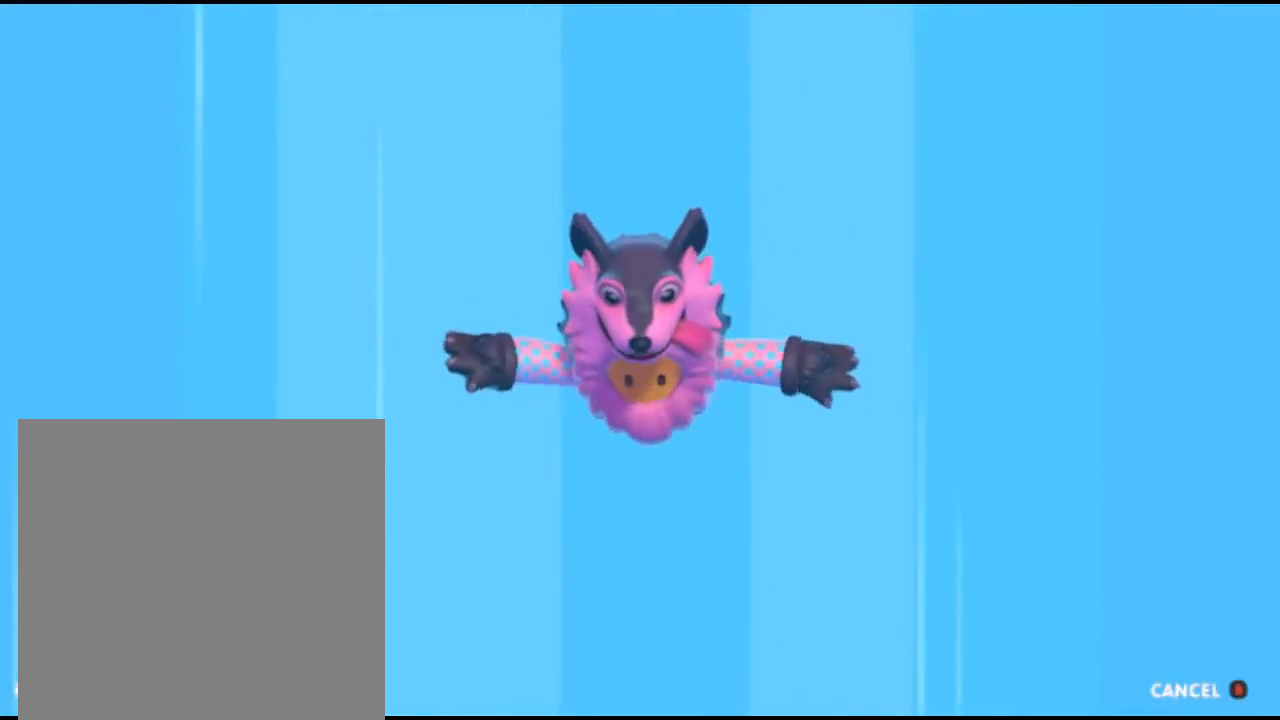
{"buttons": [], "left_stick": "center", "right_stick": "center", "events": []}
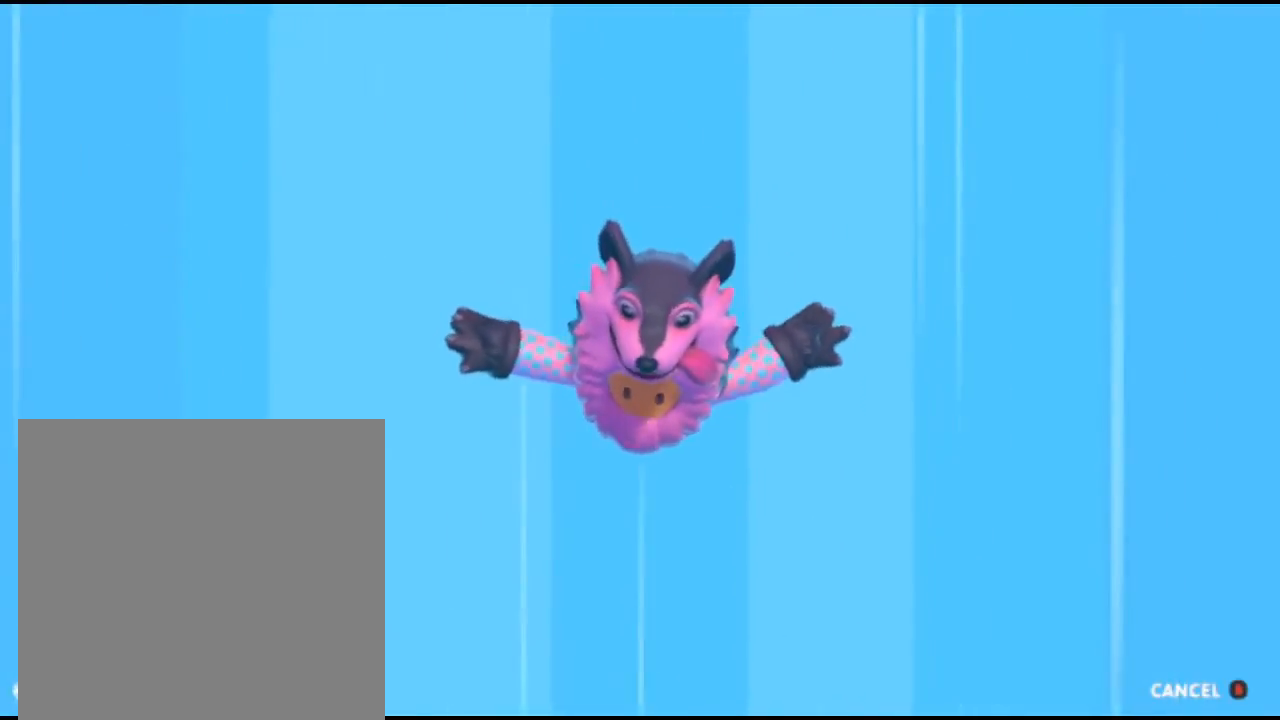
{"buttons": [], "left_stick": "center", "right_stick": "center", "events": [[67, "A", "down"], [467, "A", "up"]]}
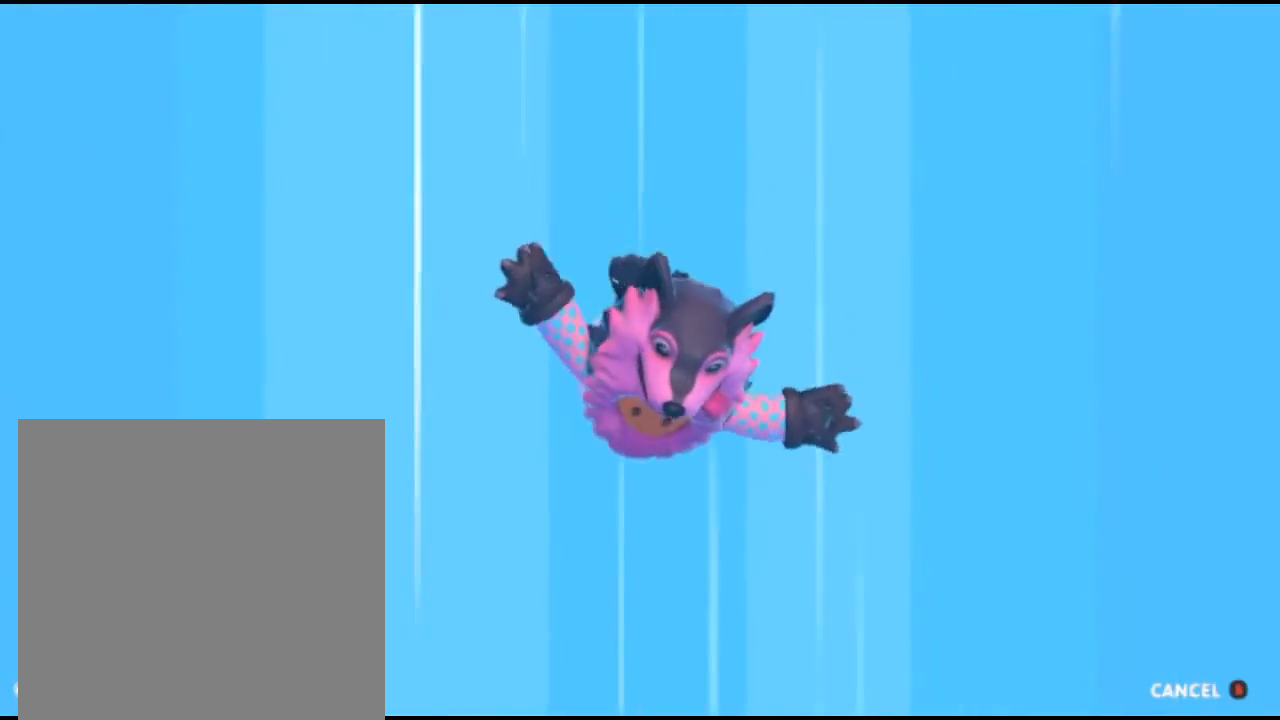
{"buttons": [], "left_stick": "center", "right_stick": "center", "events": []}
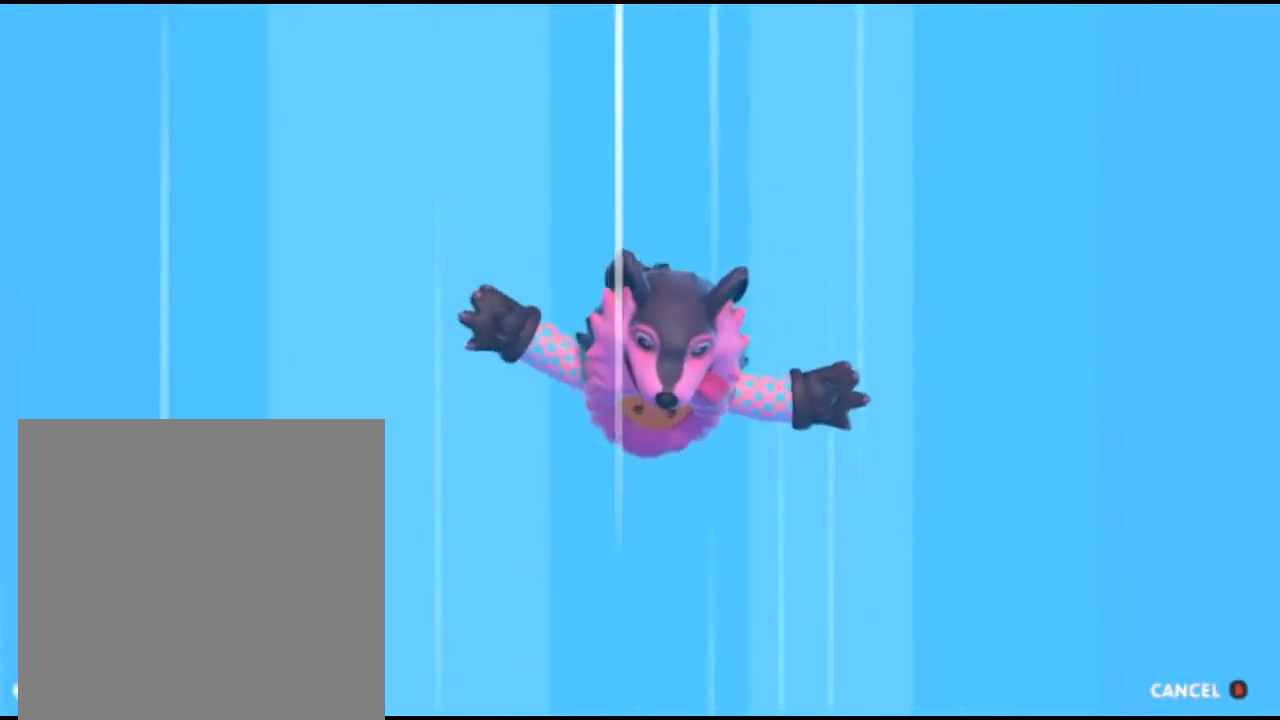
{"buttons": [], "left_stick": "center", "right_stick": "center", "events": []}
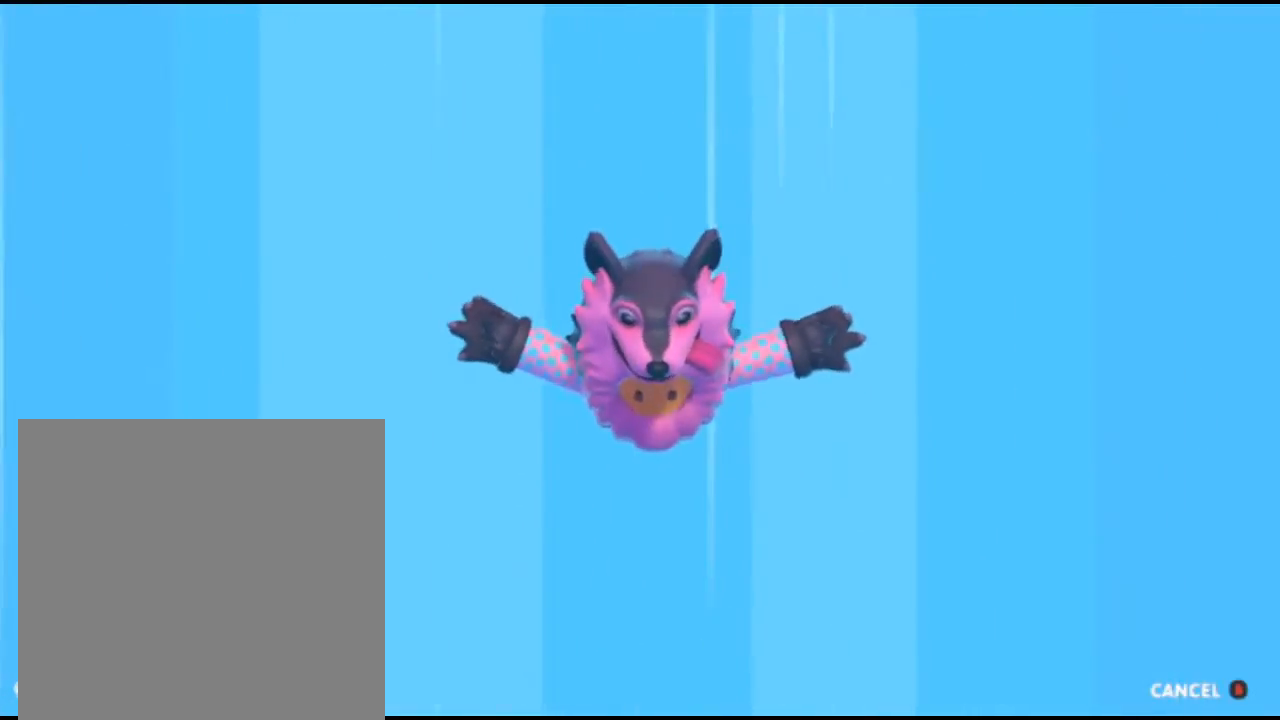
{"buttons": [], "left_stick": "center", "right_stick": "center", "events": []}
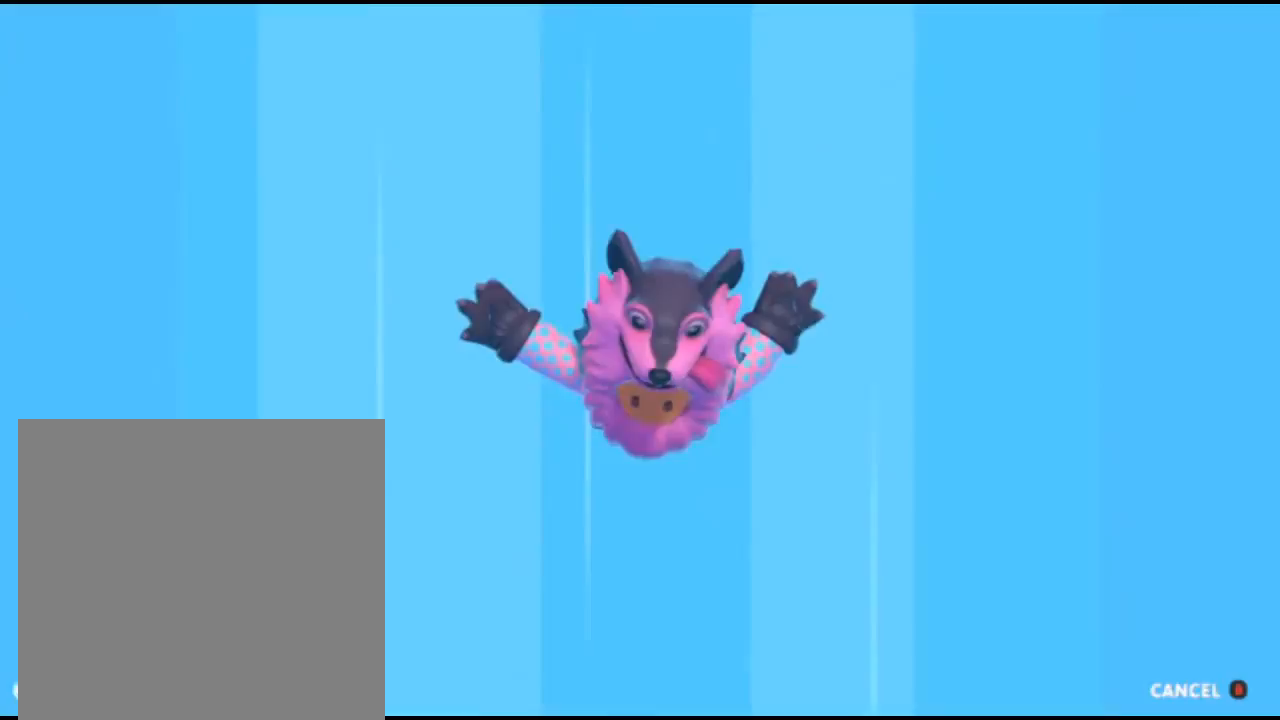
{"buttons": [], "left_stick": "center", "right_stick": "center", "events": []}
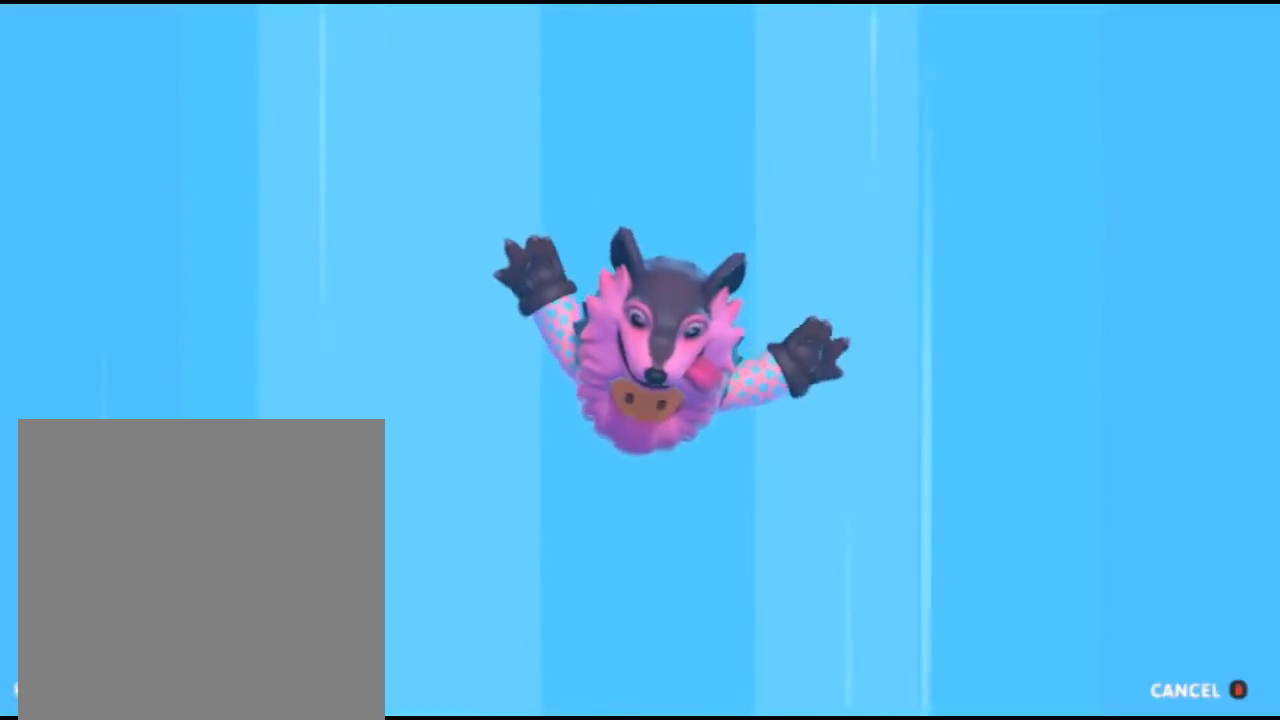
{"buttons": [], "left_stick": "center", "right_stick": "center", "events": []}
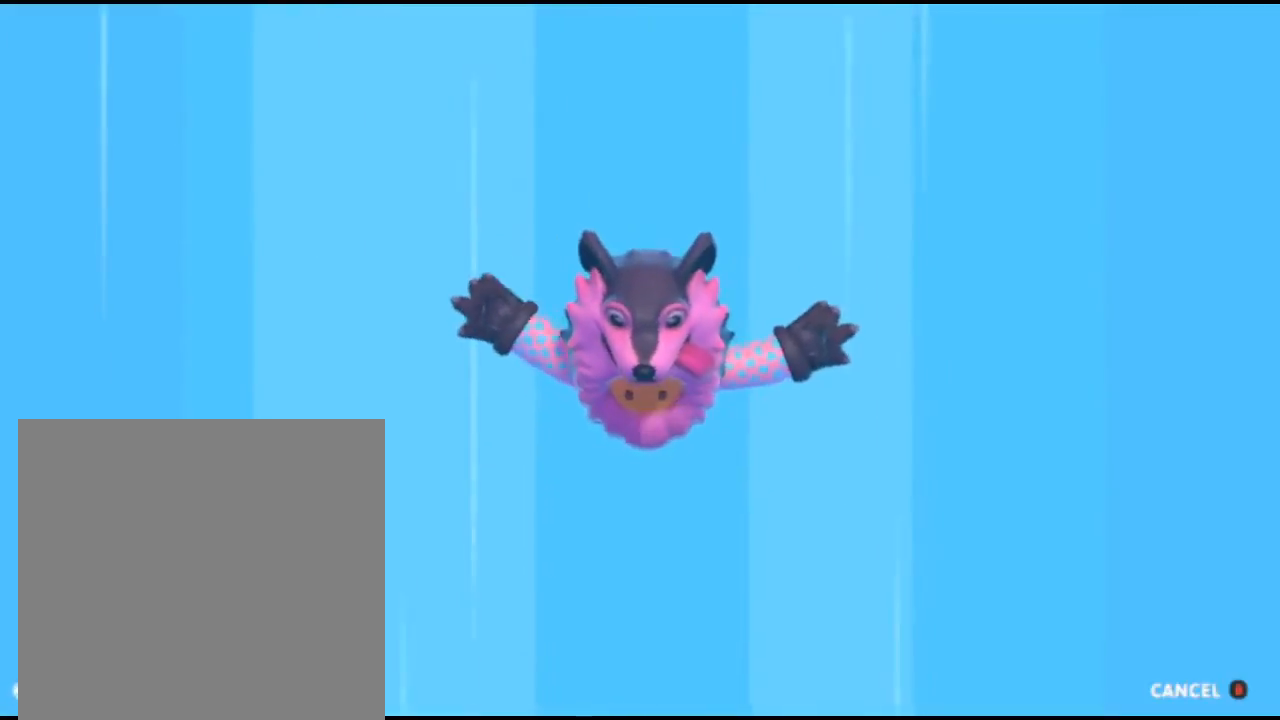
{"buttons": [], "left_stick": "center", "right_stick": "center", "events": []}